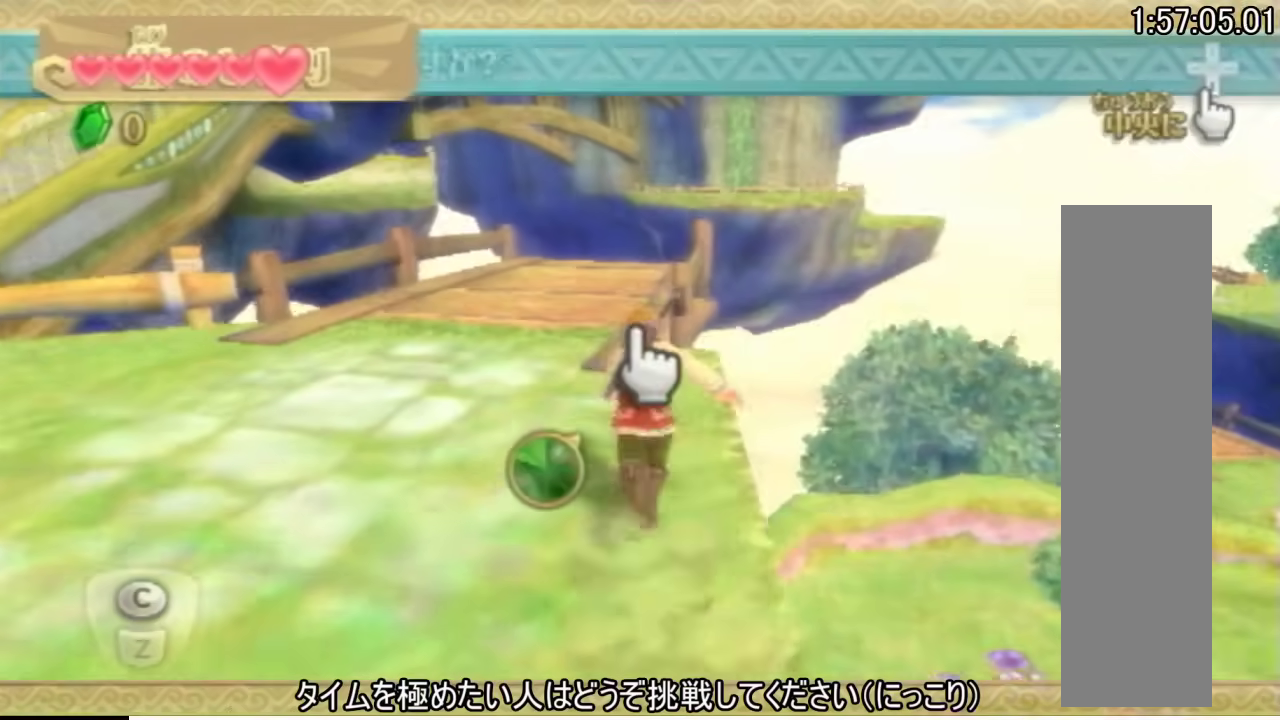
Gameplay with a controller (Nintendo layout); each line is a JSON object with the inputs held at the frame after it. Not read: DPAD_DOWN DPAD_LEFT L3 R3 START.
{"buttons": ["SELECT"]}
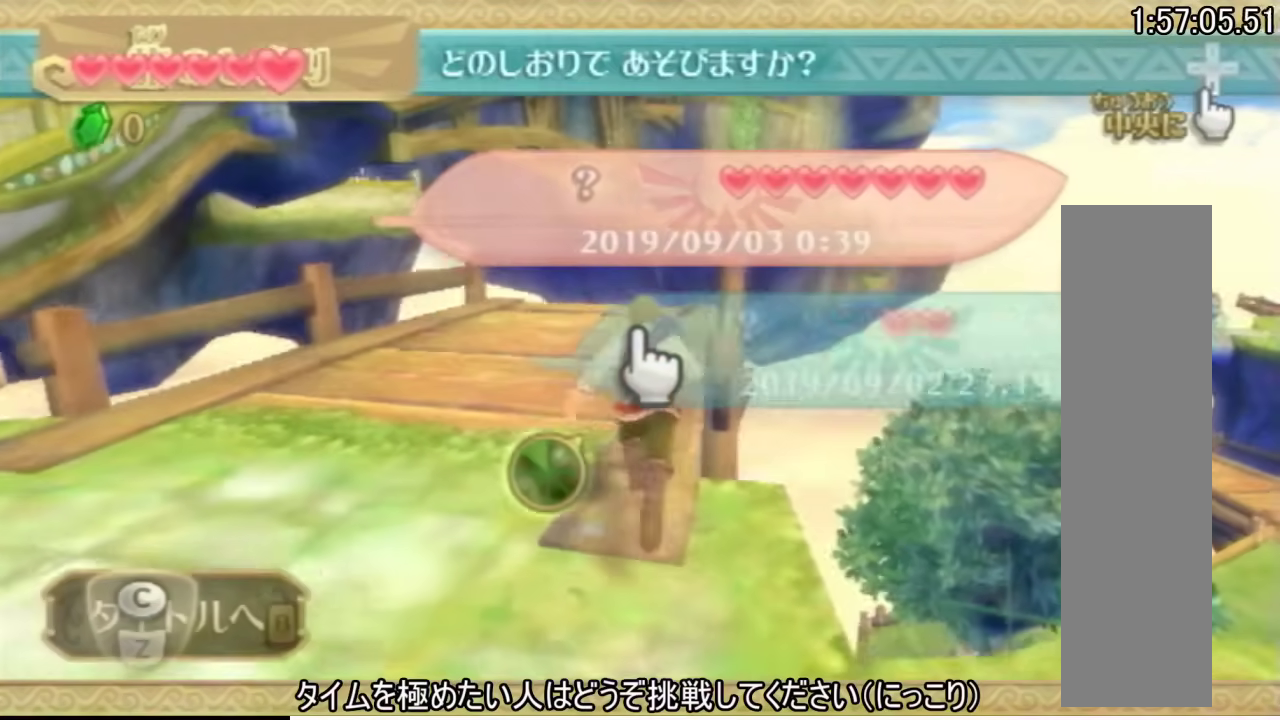
{"buttons": []}
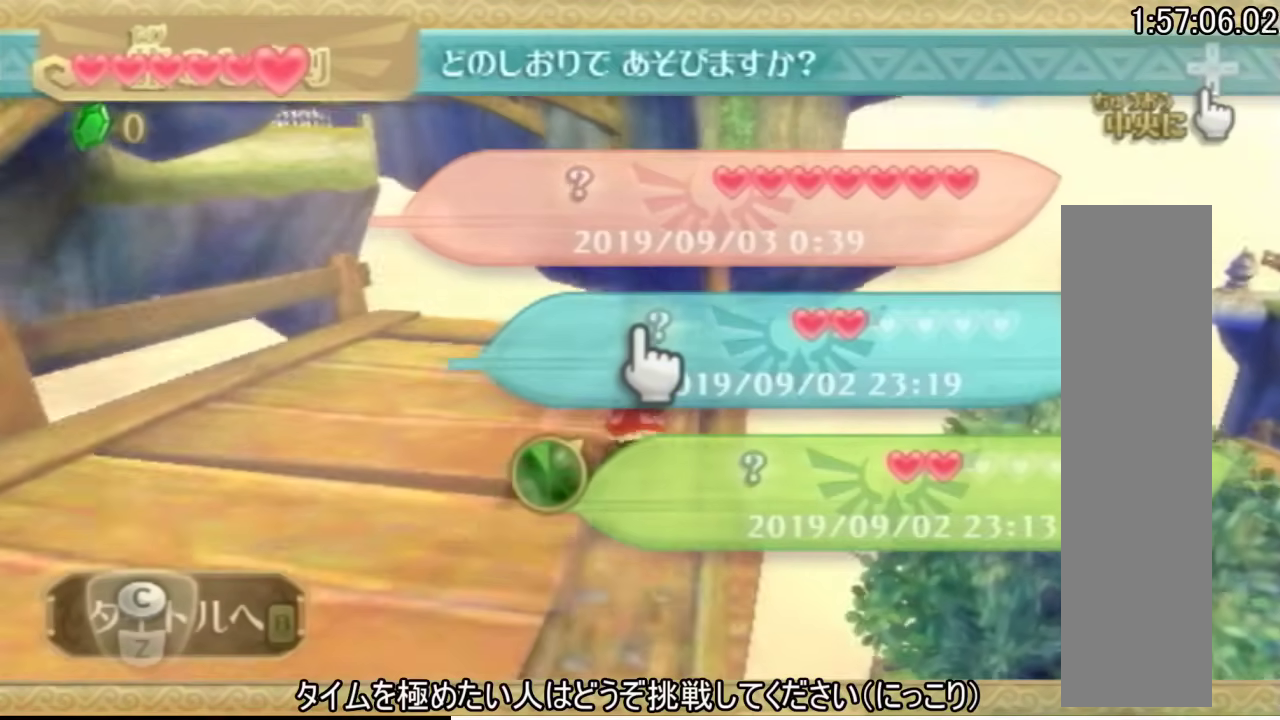
{"buttons": ["A"]}
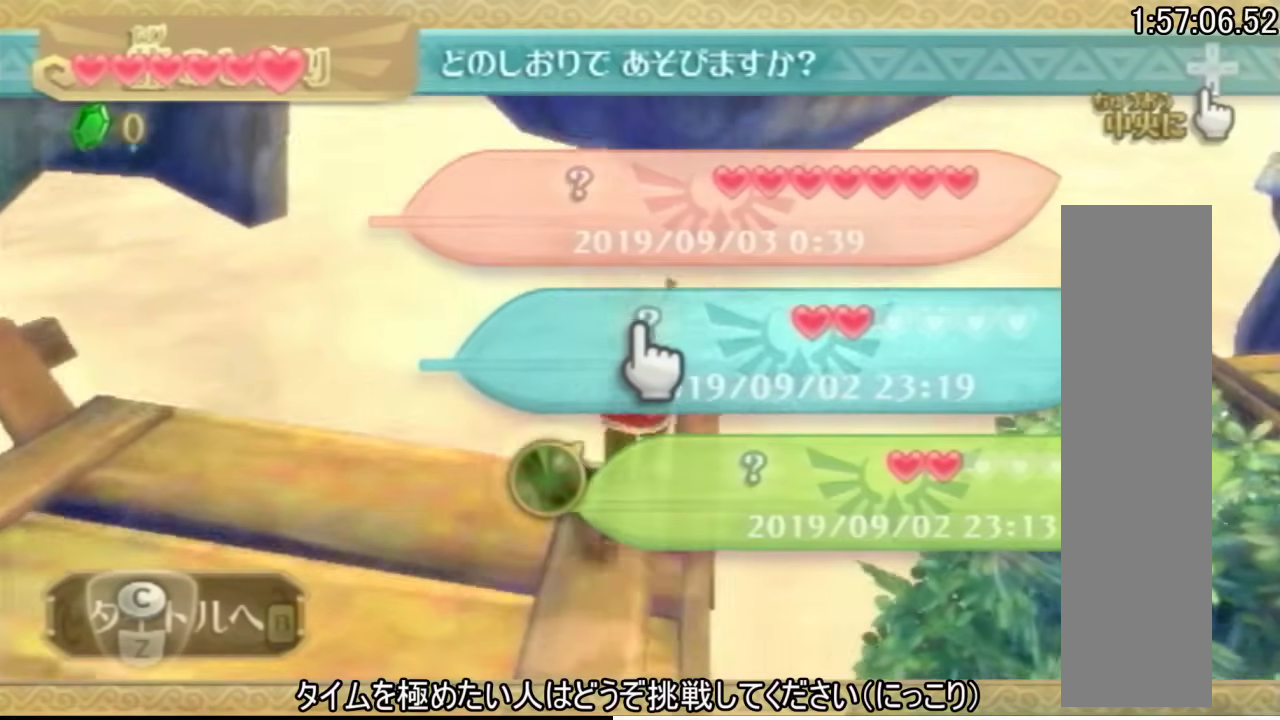
{"buttons": []}
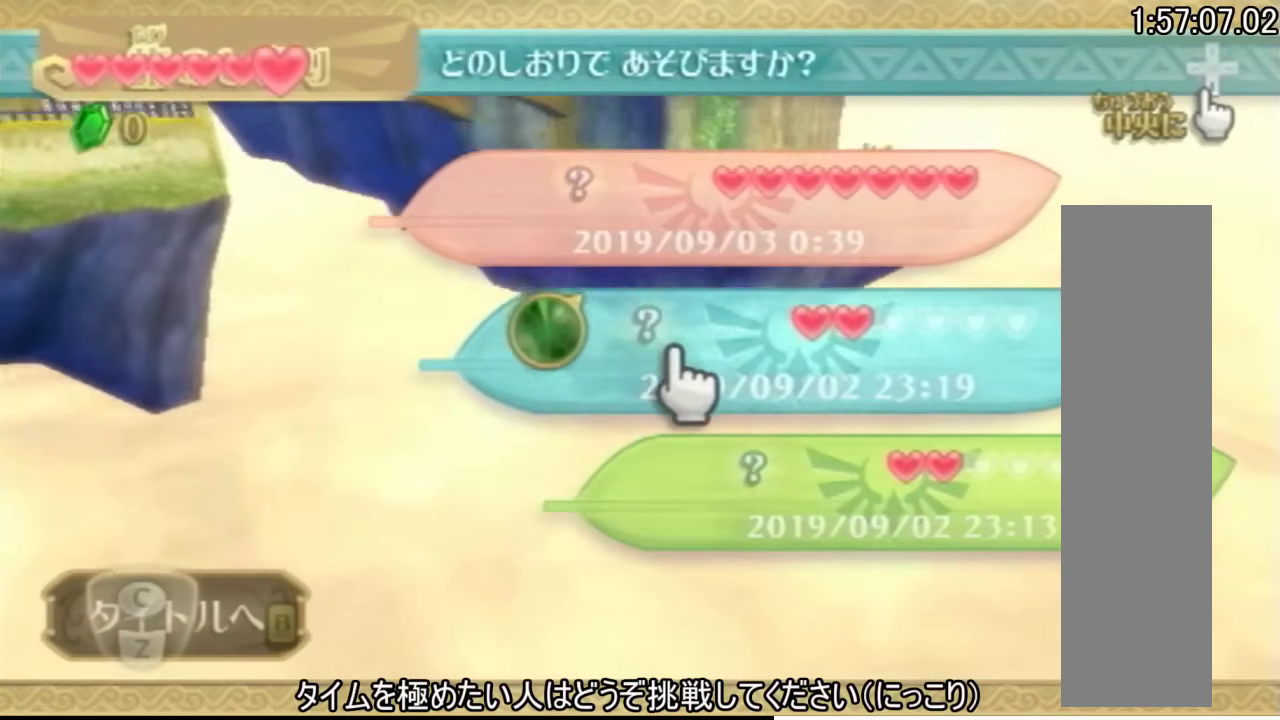
{"buttons": ["A", "SELECT"]}
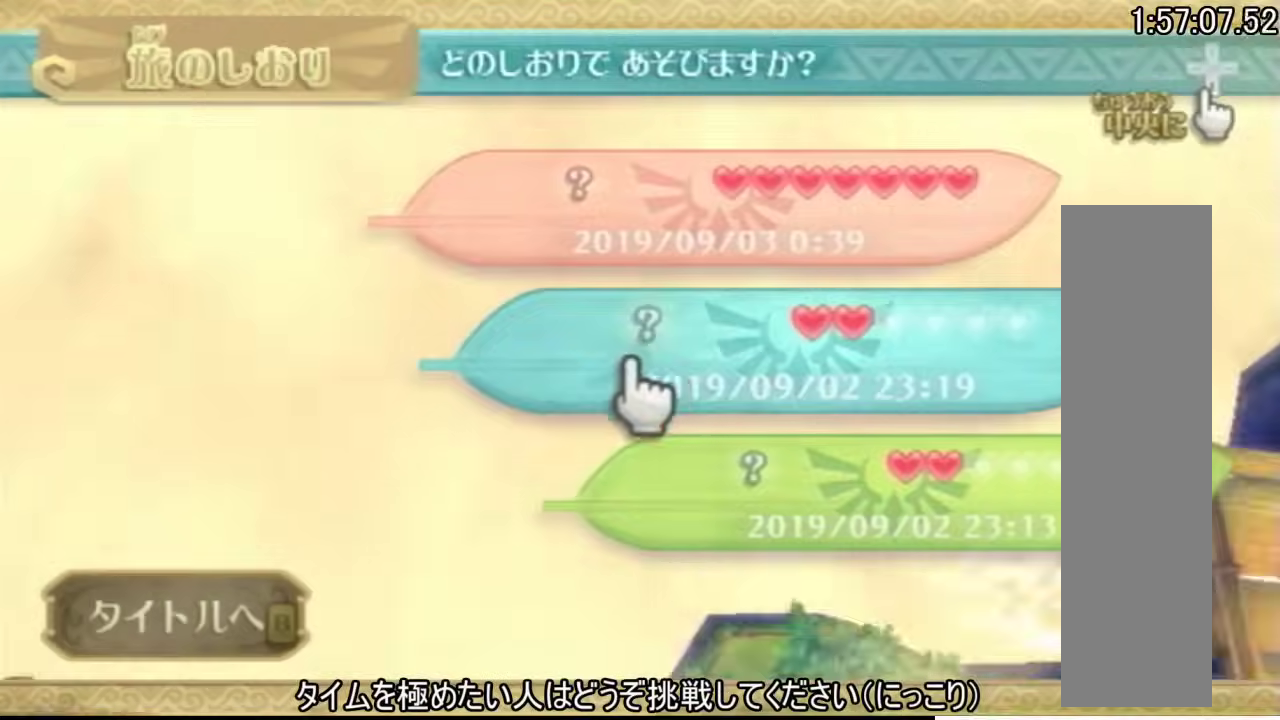
{"buttons": ["A", "SELECT"]}
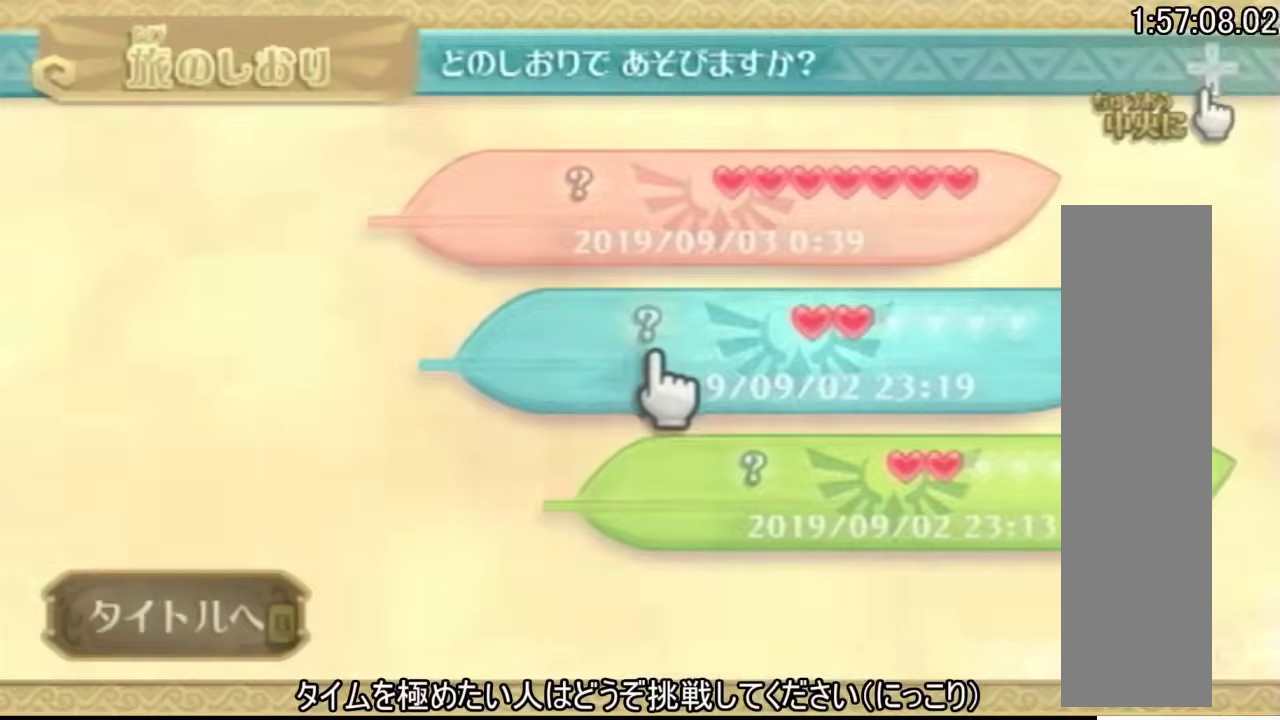
{"buttons": ["A", "SELECT"]}